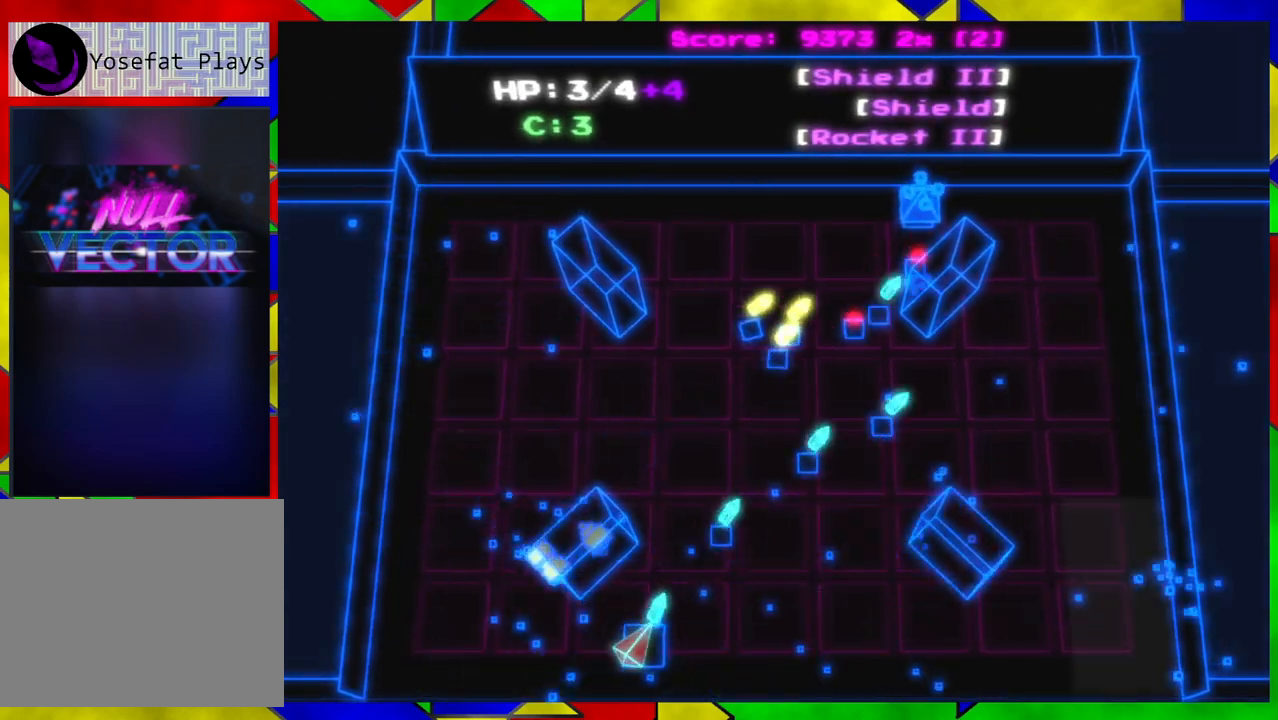
Gameplay with a controller (Nintendo layout); each line is a JSON object with the inputs held at the frame after it. "events" lists button and stick changes between this image and that frame as [ms after this image, input, new state], when the widget could be followed in between. Not read: L1 L2 L3 R1 R2 R3.
{"buttons": [], "left_stick": "down-left", "right_stick": "up-right", "events": [[183, "left_stick", "left"], [233, "left_stick", "down-left"]]}
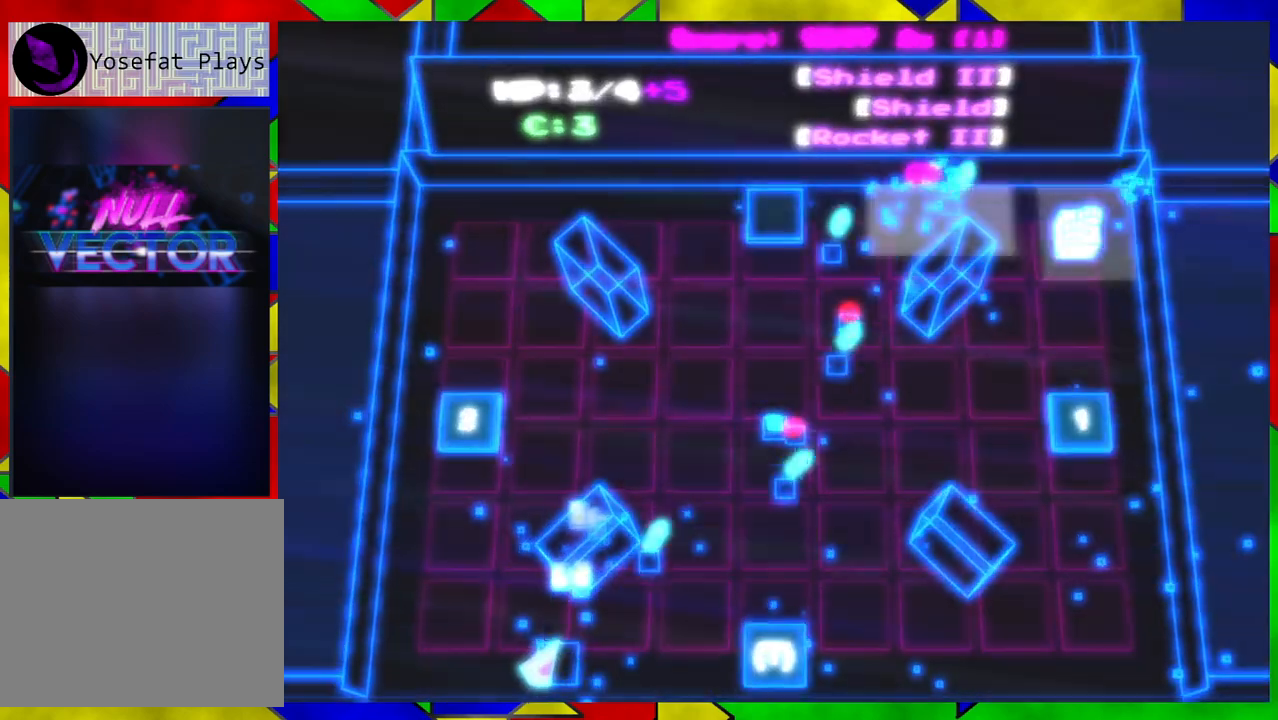
{"buttons": [], "left_stick": "center", "right_stick": "center", "events": [[233, "left_stick", "center"], [450, "right_stick", "center"]]}
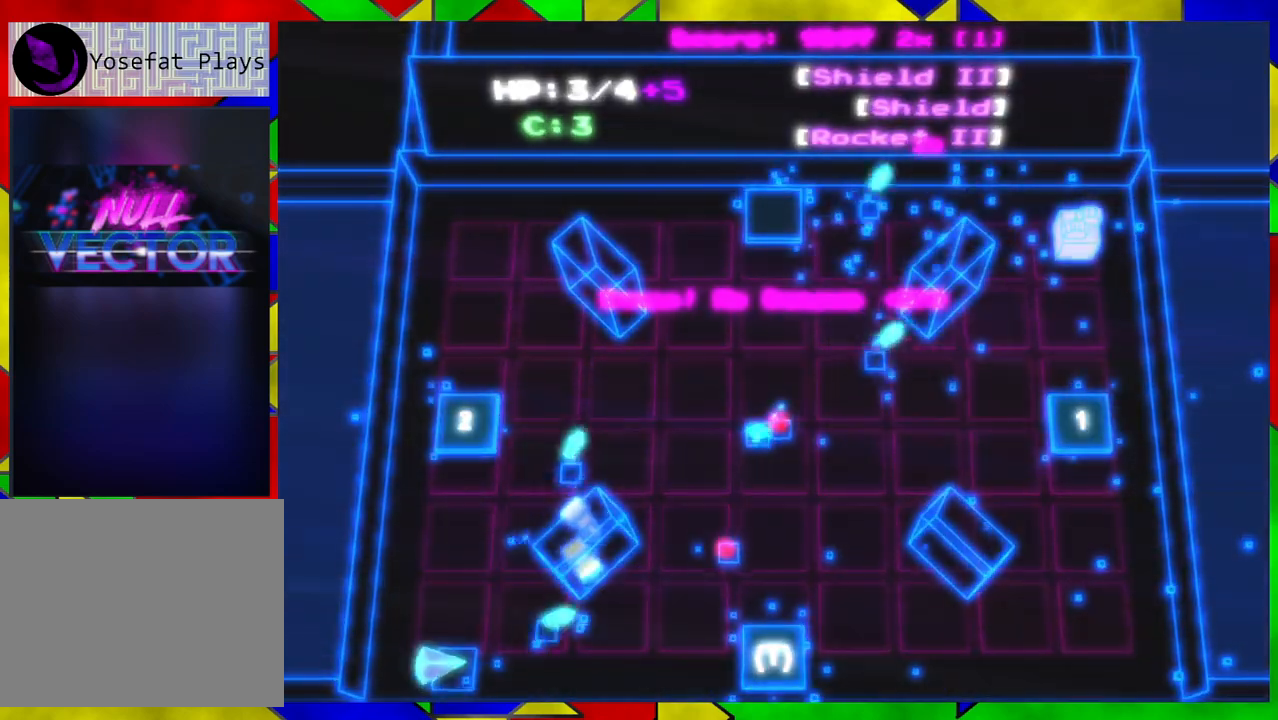
{"buttons": [], "left_stick": "up-right", "right_stick": "center", "events": [[300, "left_stick", "up"], [483, "left_stick", "up-right"]]}
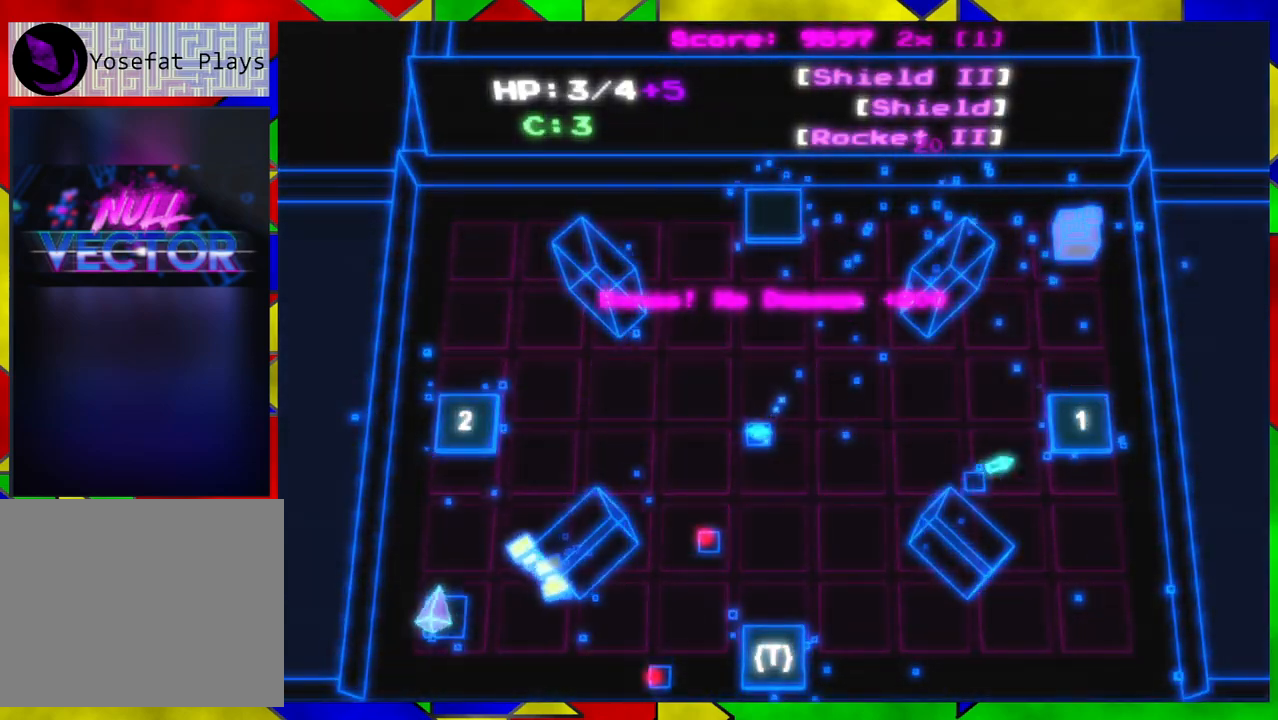
{"buttons": [], "left_stick": "up-right", "right_stick": "center", "events": []}
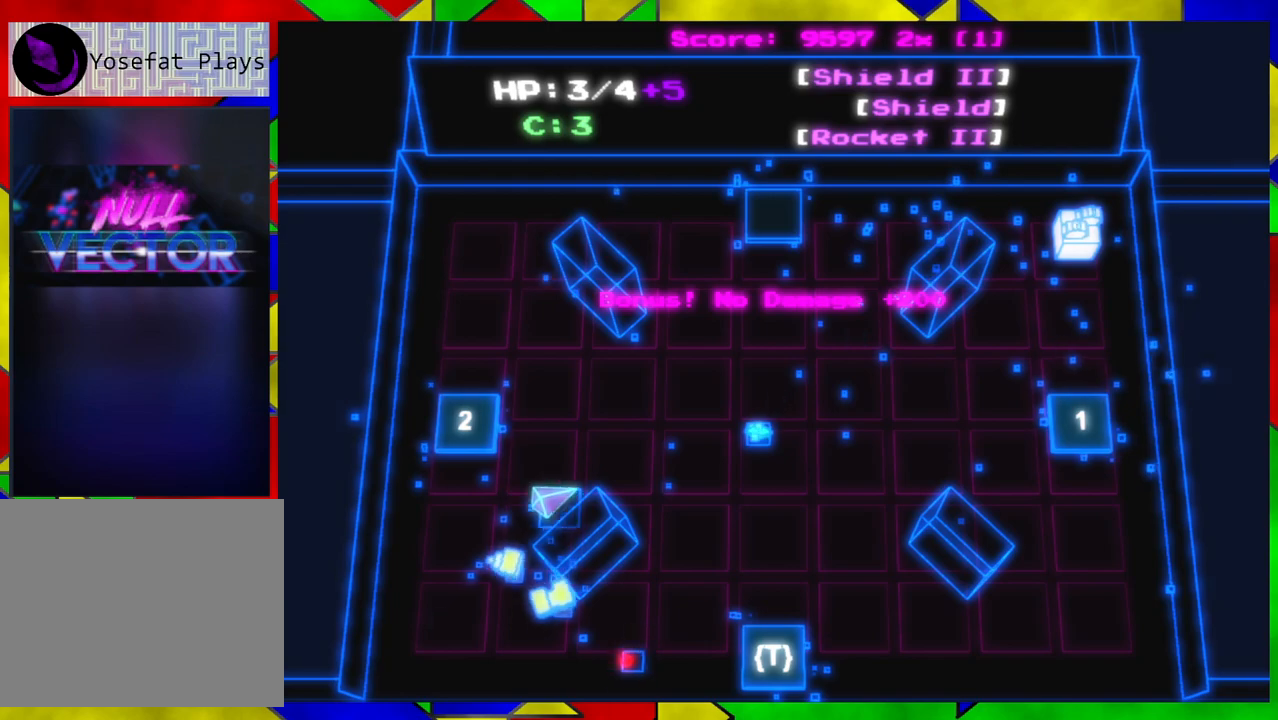
{"buttons": [], "left_stick": "up-right", "right_stick": "center", "events": []}
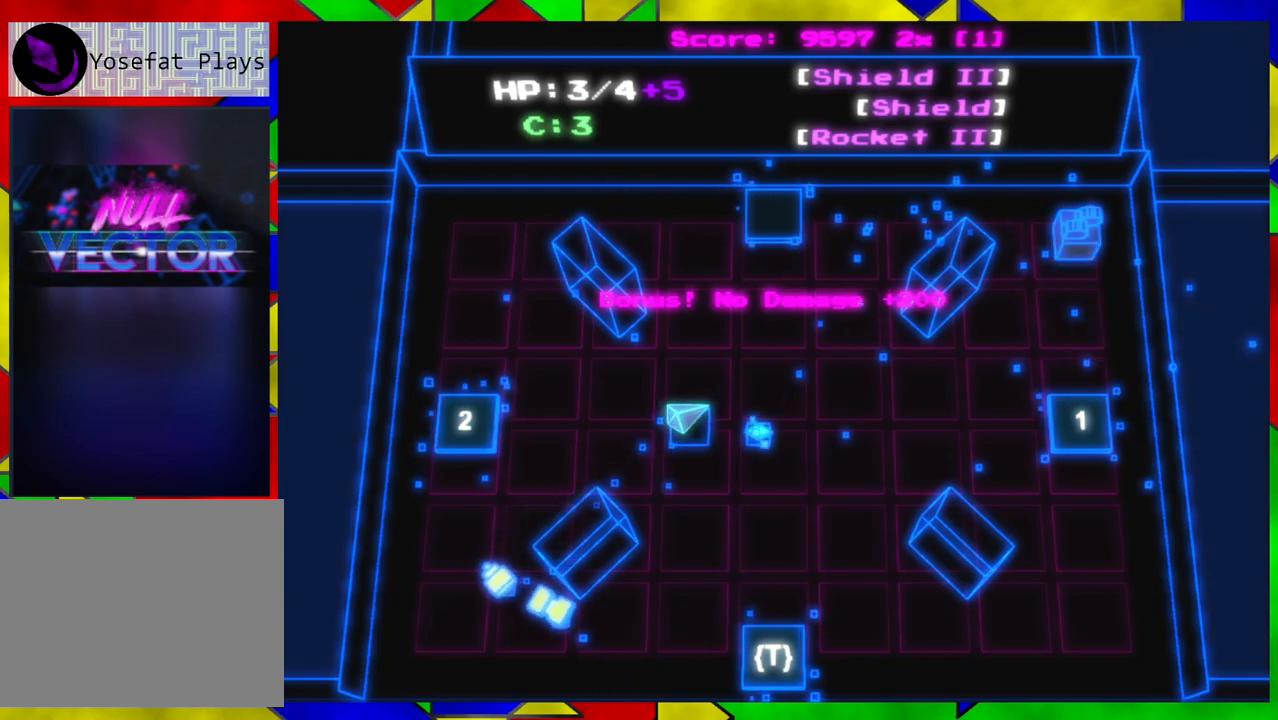
{"buttons": [], "left_stick": "right", "right_stick": "center", "events": [[33, "left_stick", "right"], [317, "left_stick", "down-right"], [433, "left_stick", "right"]]}
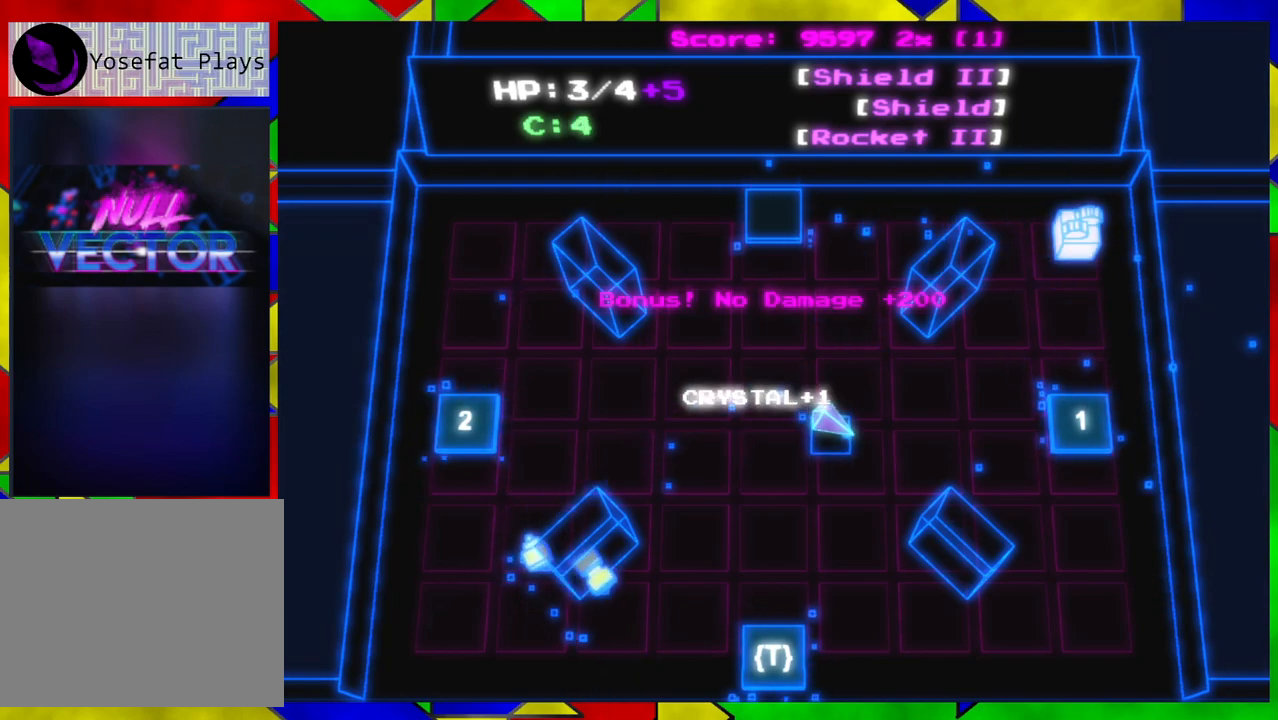
{"buttons": [], "left_stick": "right", "right_stick": "center", "events": []}
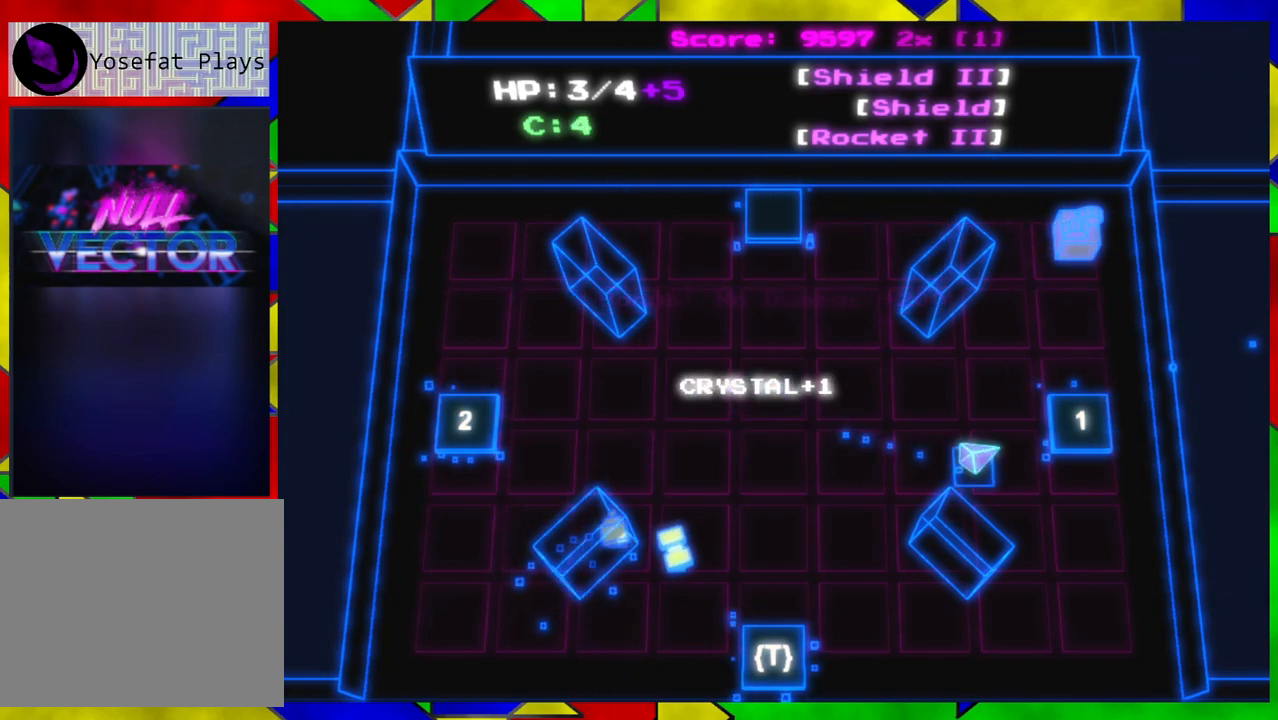
{"buttons": [], "left_stick": "up", "right_stick": "center", "events": [[167, "left_stick", "up-right"], [300, "left_stick", "up"]]}
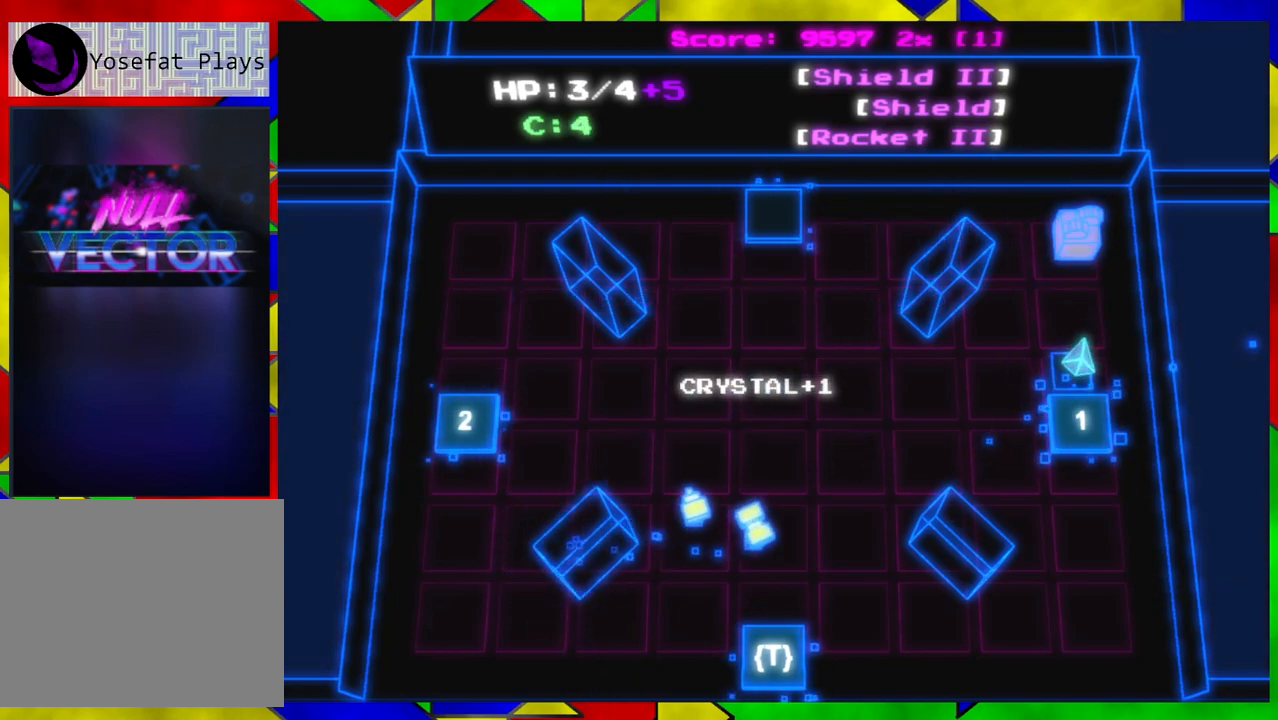
{"buttons": [], "left_stick": "center", "right_stick": "center", "events": [[167, "left_stick", "right"], [250, "left_stick", "up"], [417, "left_stick", "center"]]}
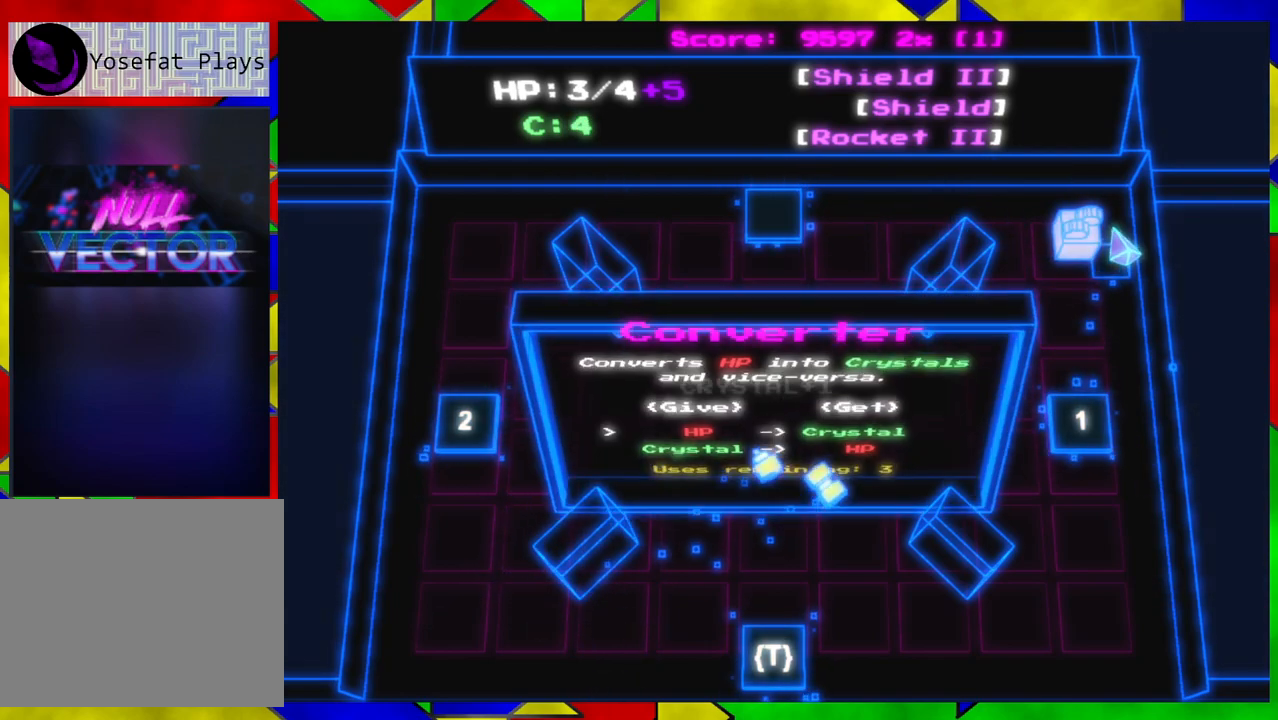
{"buttons": [], "left_stick": "center", "right_stick": "center", "events": []}
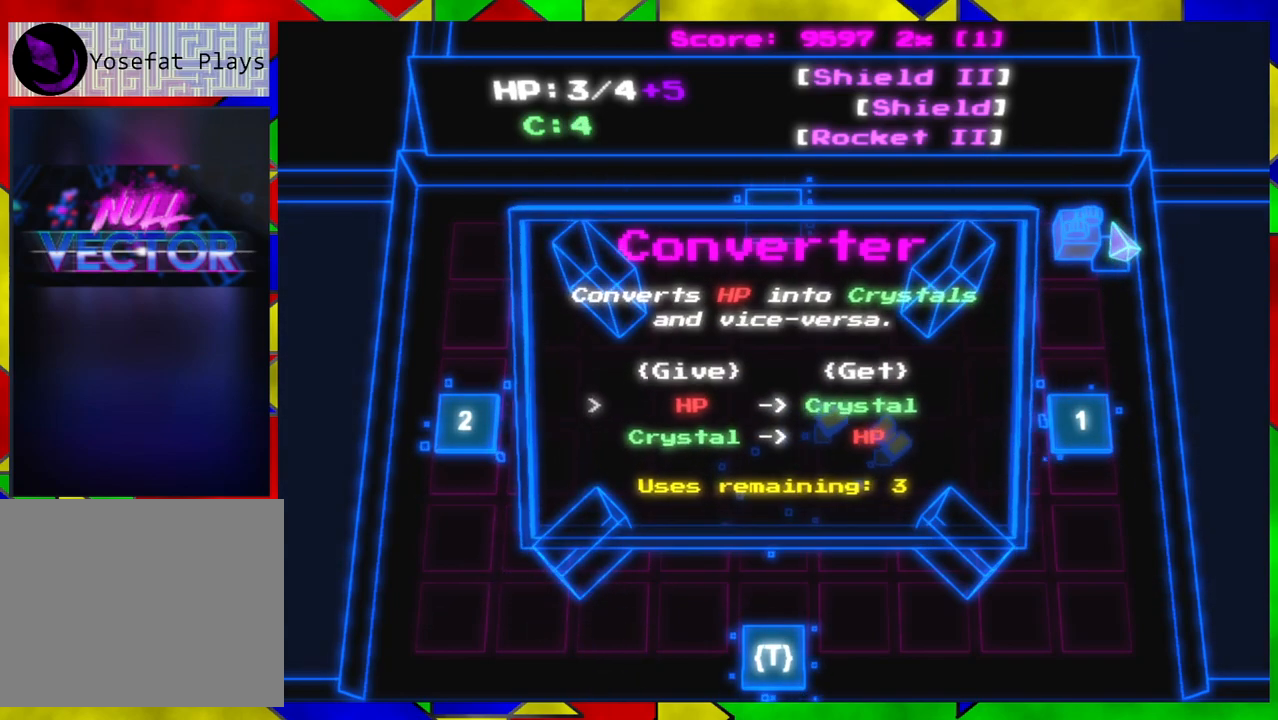
{"buttons": [], "left_stick": "down", "right_stick": "center", "events": [[267, "left_stick", "down"]]}
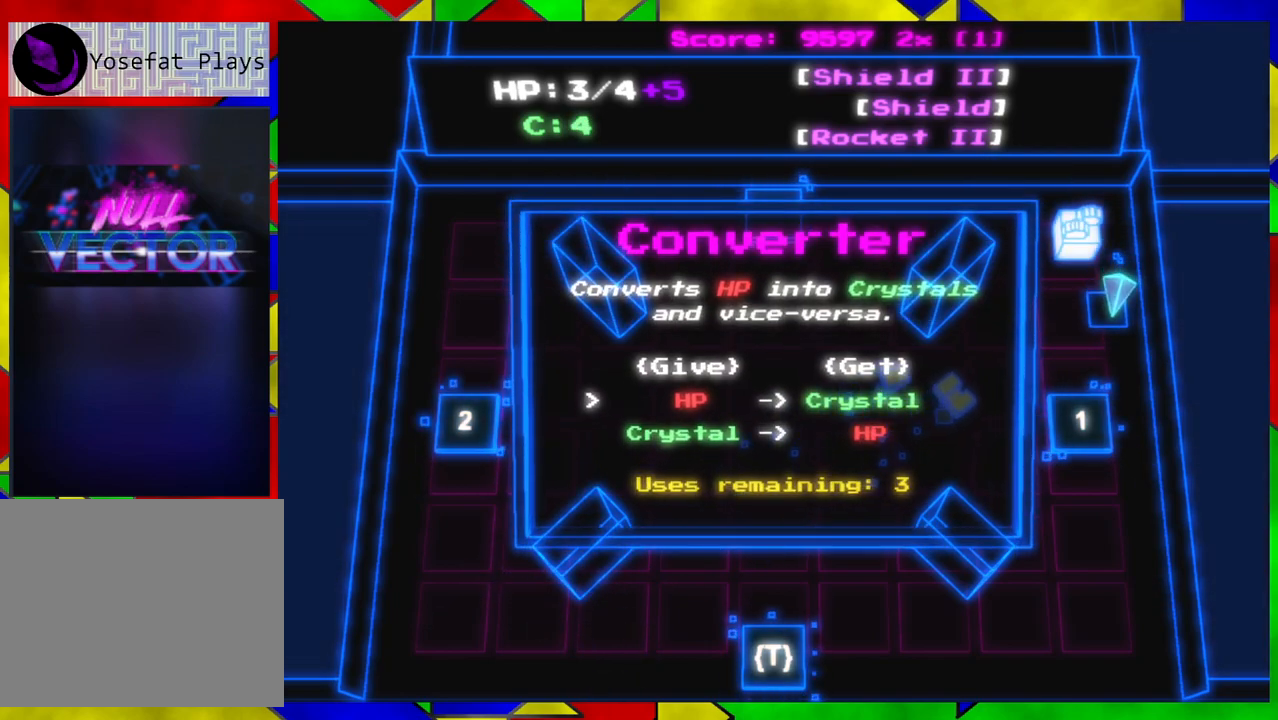
{"buttons": [], "left_stick": "left", "right_stick": "center", "events": [[67, "left_stick", "down-left"], [483, "left_stick", "left"]]}
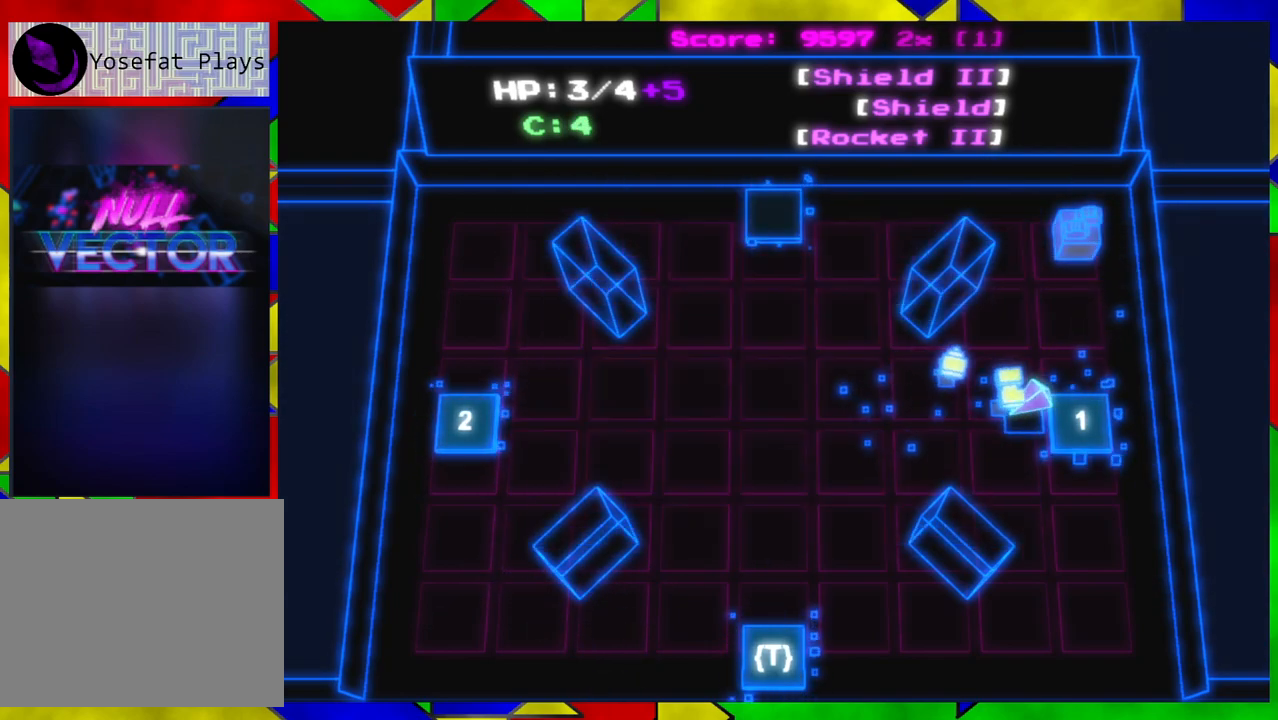
{"buttons": [], "left_stick": "left", "right_stick": "center", "events": []}
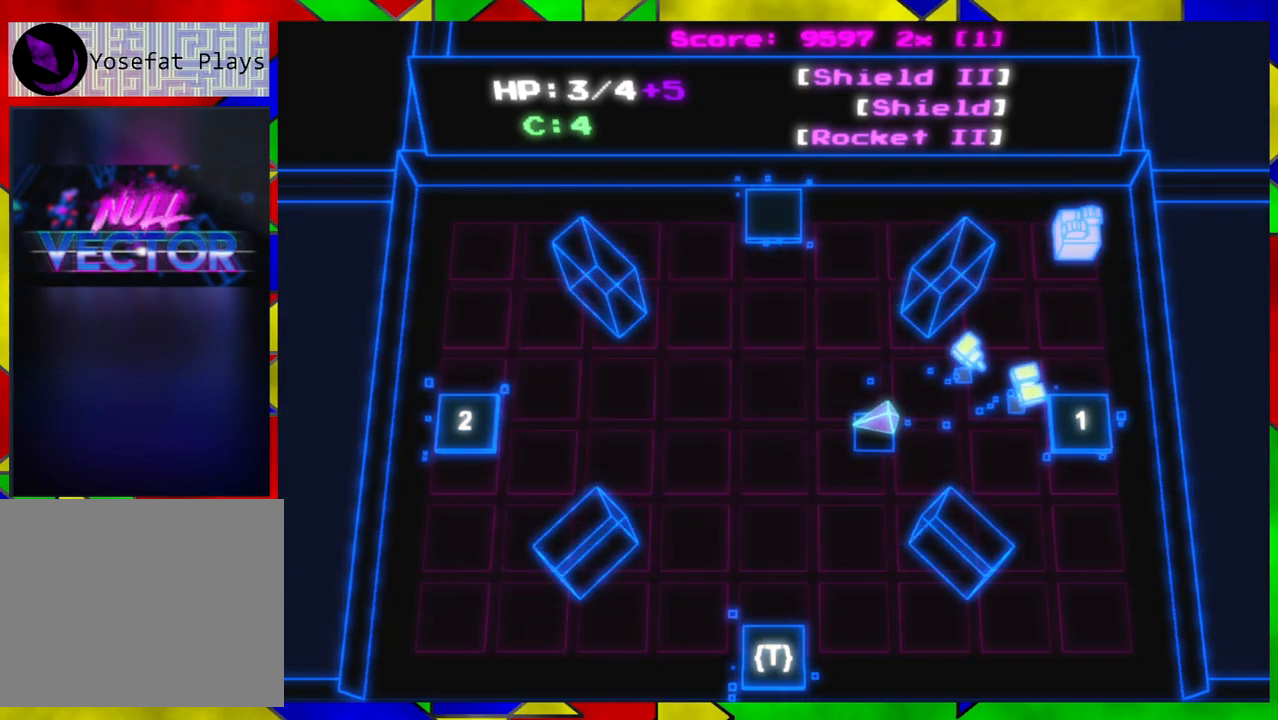
{"buttons": [], "left_stick": "right", "right_stick": "center", "events": [[167, "left_stick", "center"], [250, "left_stick", "right"]]}
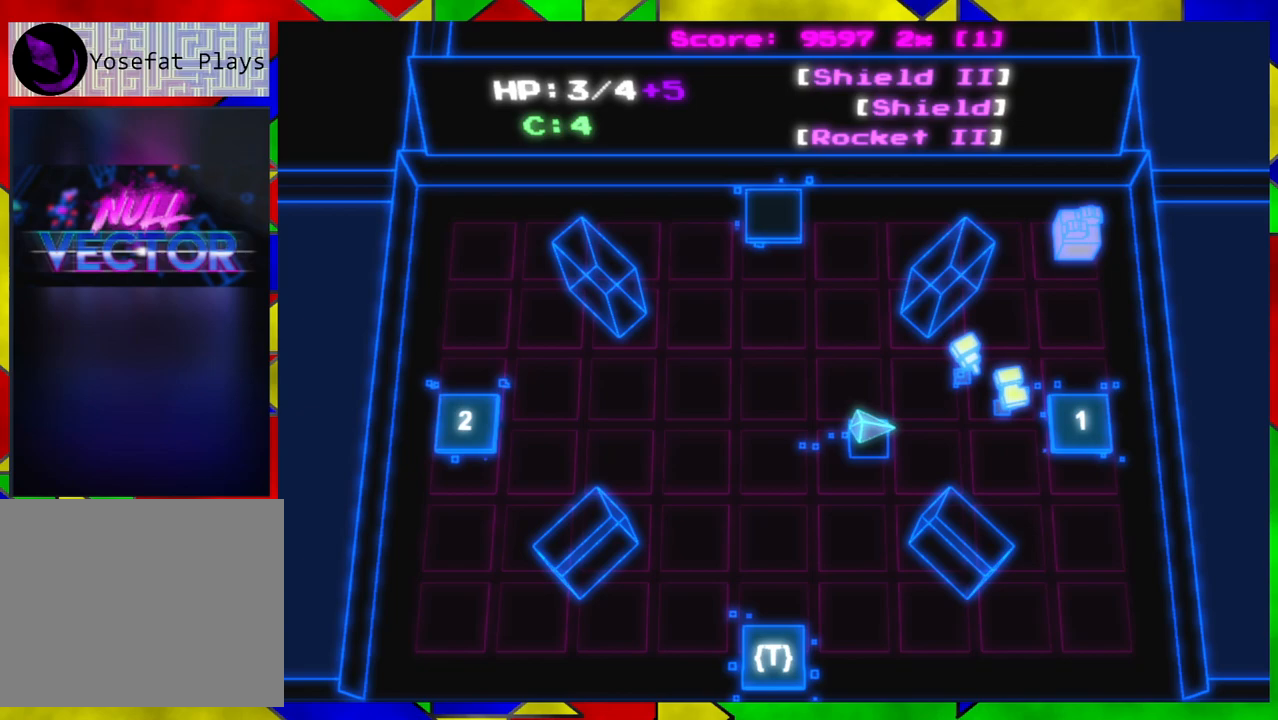
{"buttons": [], "left_stick": "right", "right_stick": "center", "events": []}
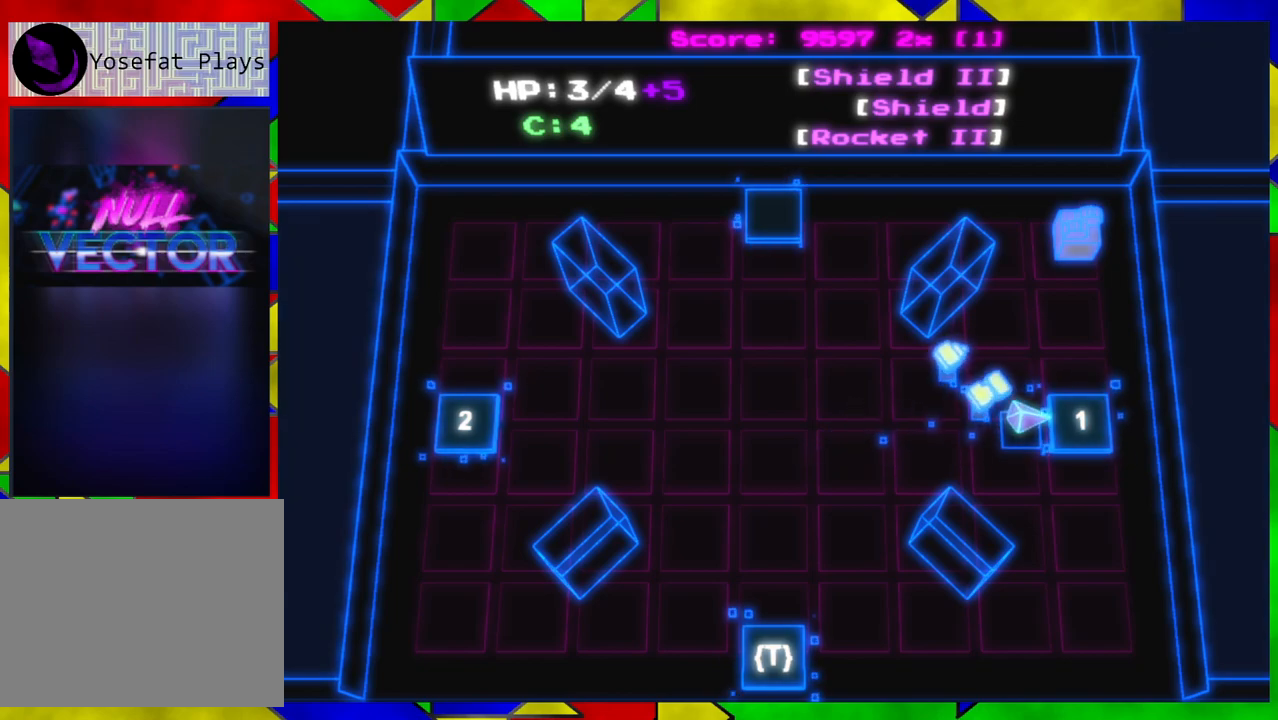
{"buttons": [], "left_stick": "center", "right_stick": "center", "events": [[133, "left_stick", "center"]]}
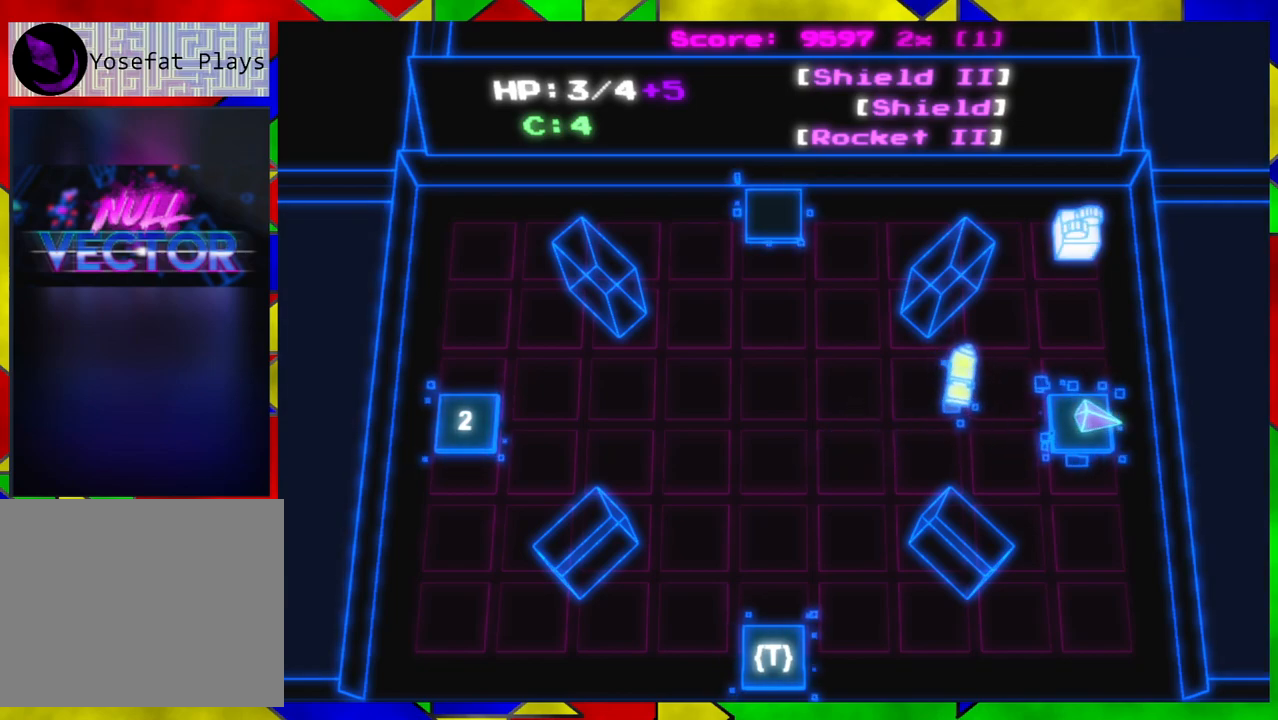
{"buttons": [], "left_stick": "down-left", "right_stick": "center", "events": [[500, "left_stick", "down-left"]]}
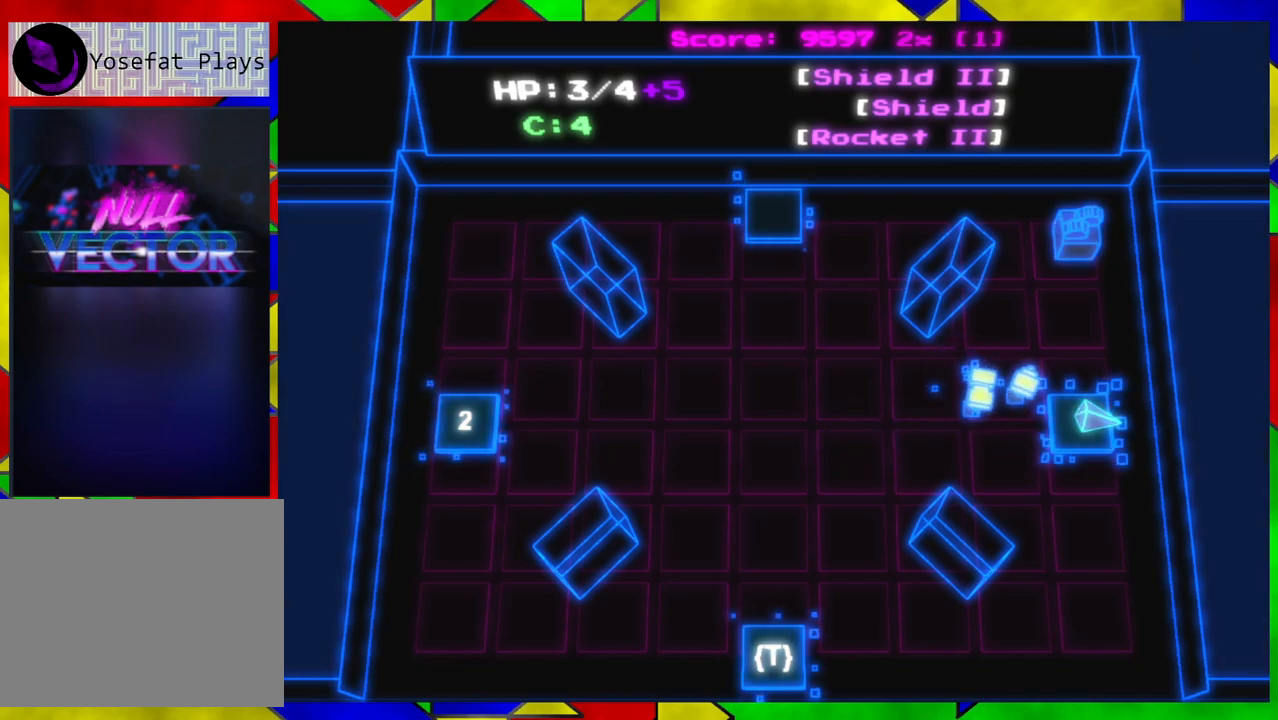
{"buttons": [], "left_stick": "left", "right_stick": "center", "events": [[433, "left_stick", "left"]]}
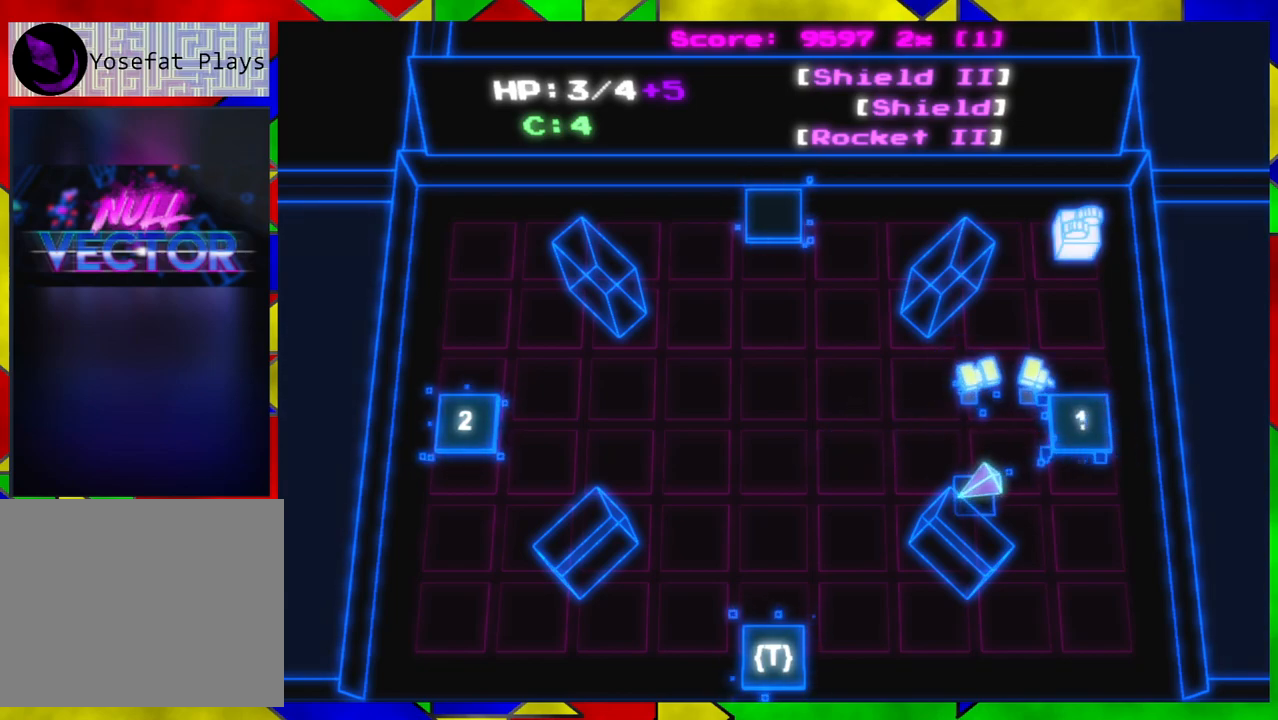
{"buttons": [], "left_stick": "down-left", "right_stick": "center", "events": [[267, "left_stick", "down-left"]]}
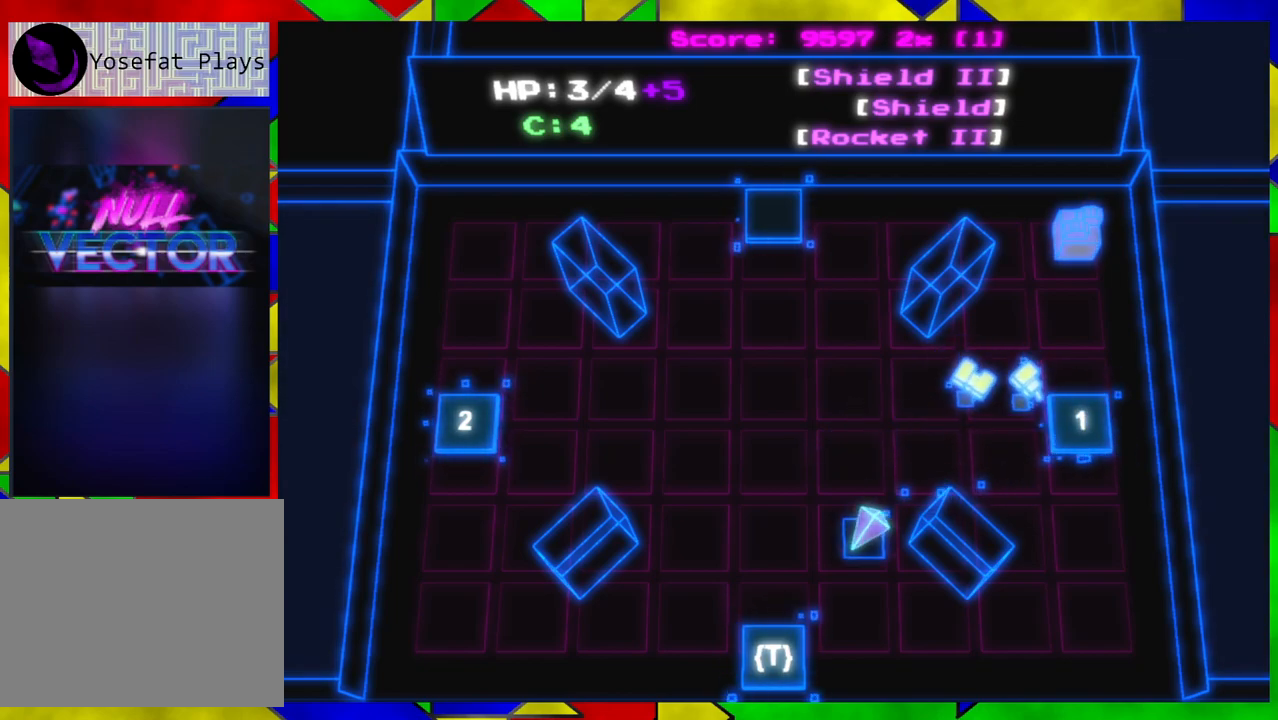
{"buttons": ["B"], "left_stick": "down-left", "right_stick": "center", "events": [[483, "B", "down"]]}
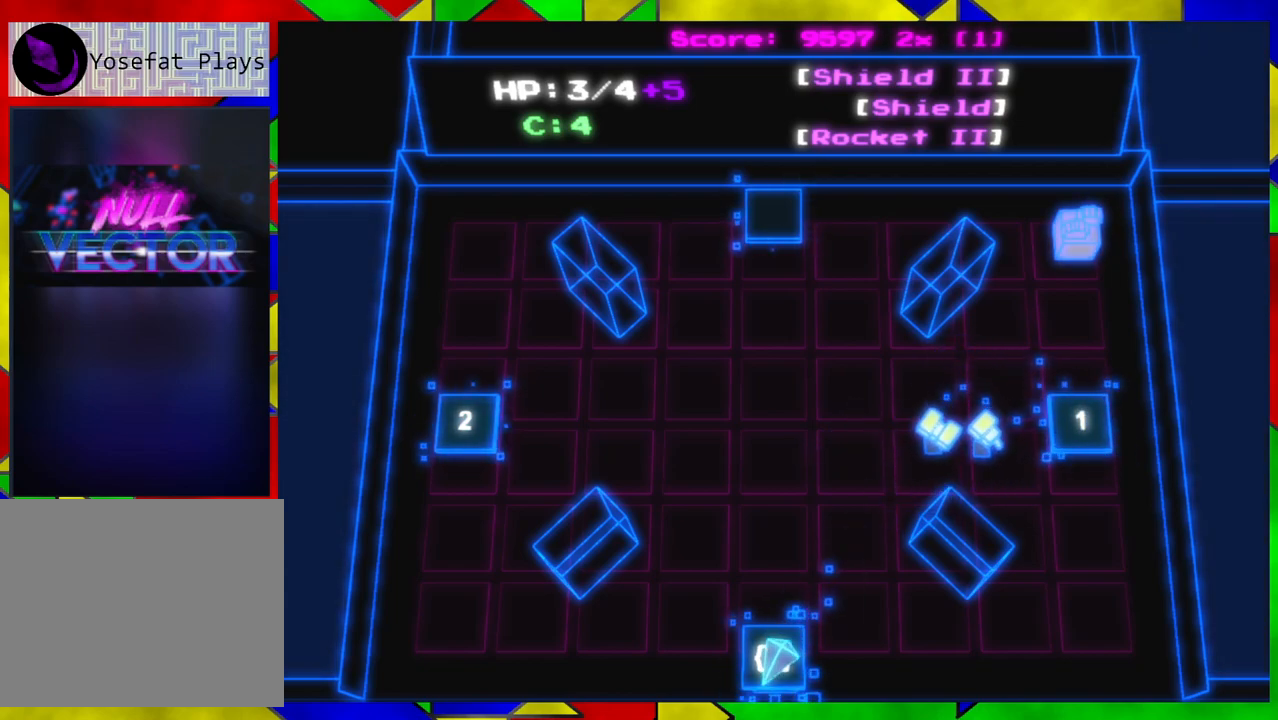
{"buttons": [], "left_stick": "center", "right_stick": "center", "events": [[33, "left_stick", "center"], [100, "B", "up"]]}
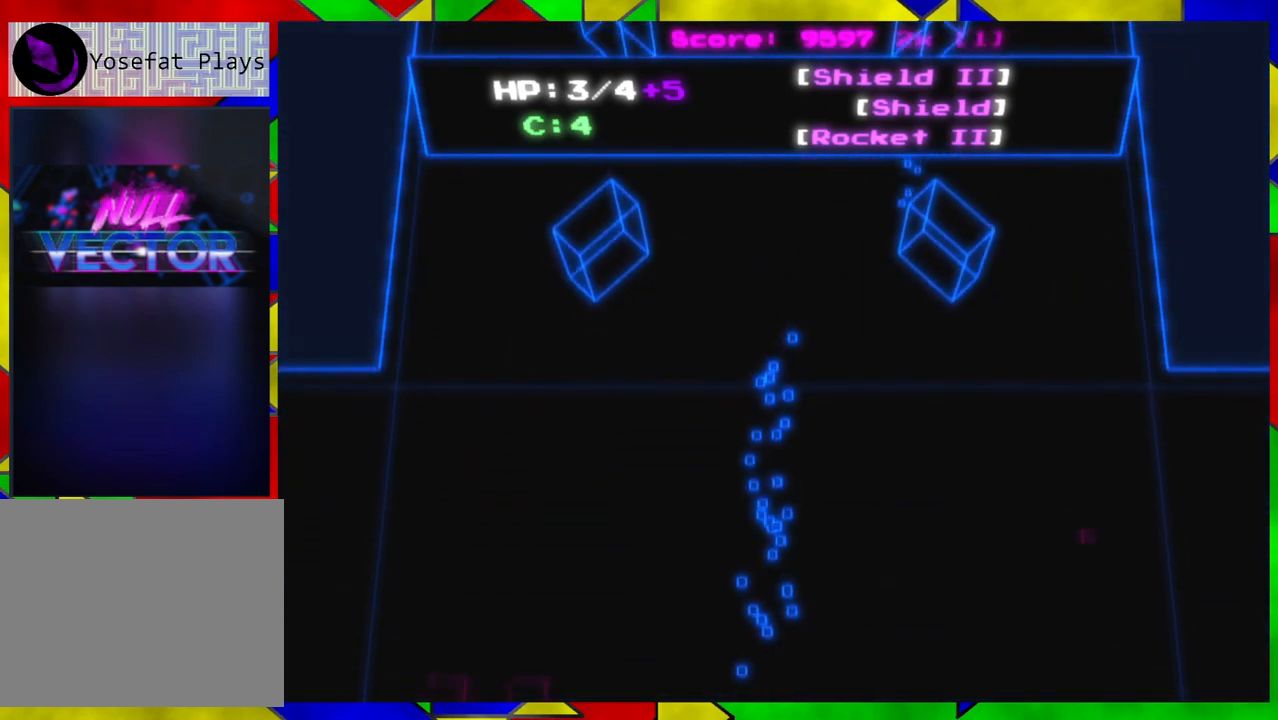
{"buttons": [], "left_stick": "center", "right_stick": "center", "events": []}
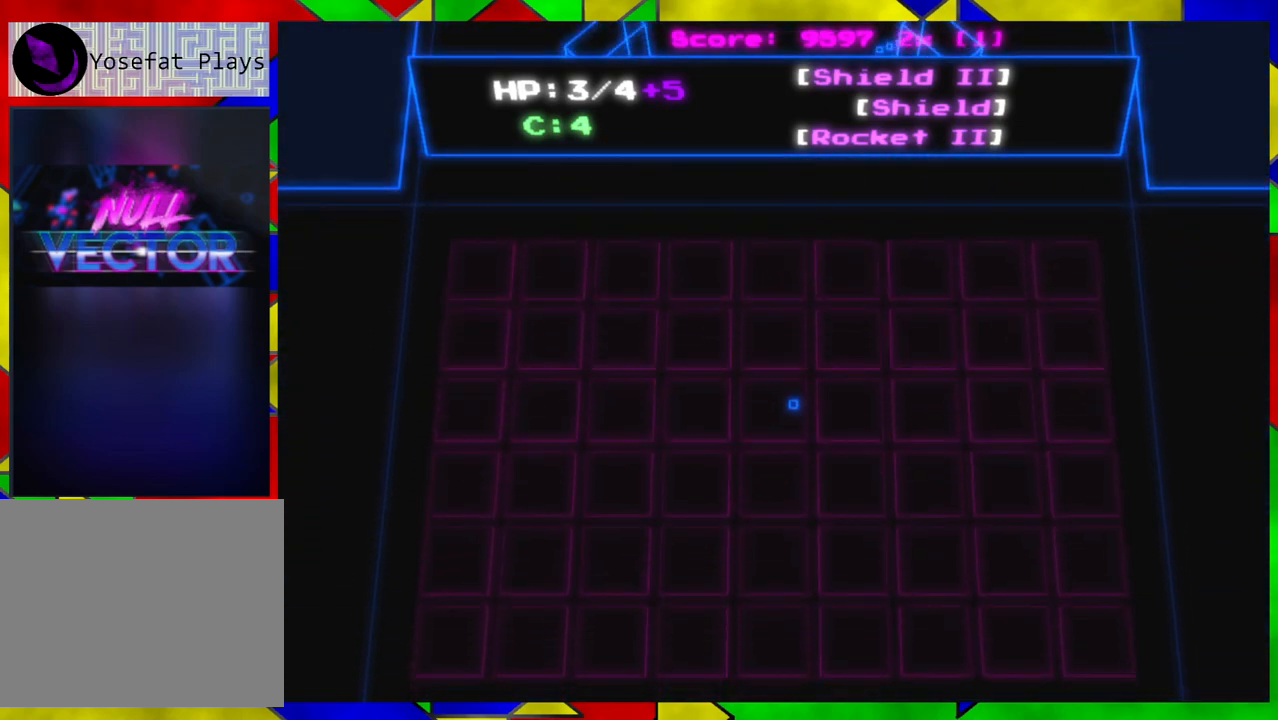
{"buttons": [], "left_stick": "down", "right_stick": "center", "events": [[450, "left_stick", "down"]]}
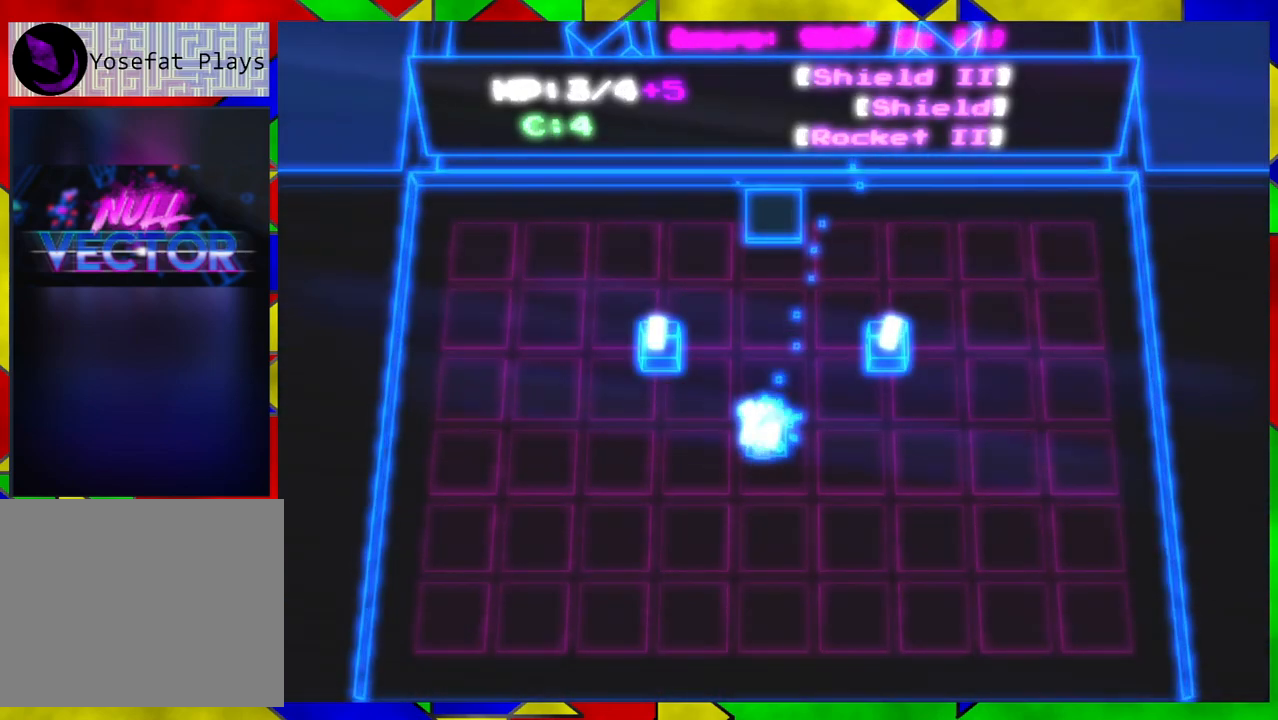
{"buttons": [], "left_stick": "up-left", "right_stick": "center", "events": [[200, "left_stick", "left"], [317, "left_stick", "up-left"]]}
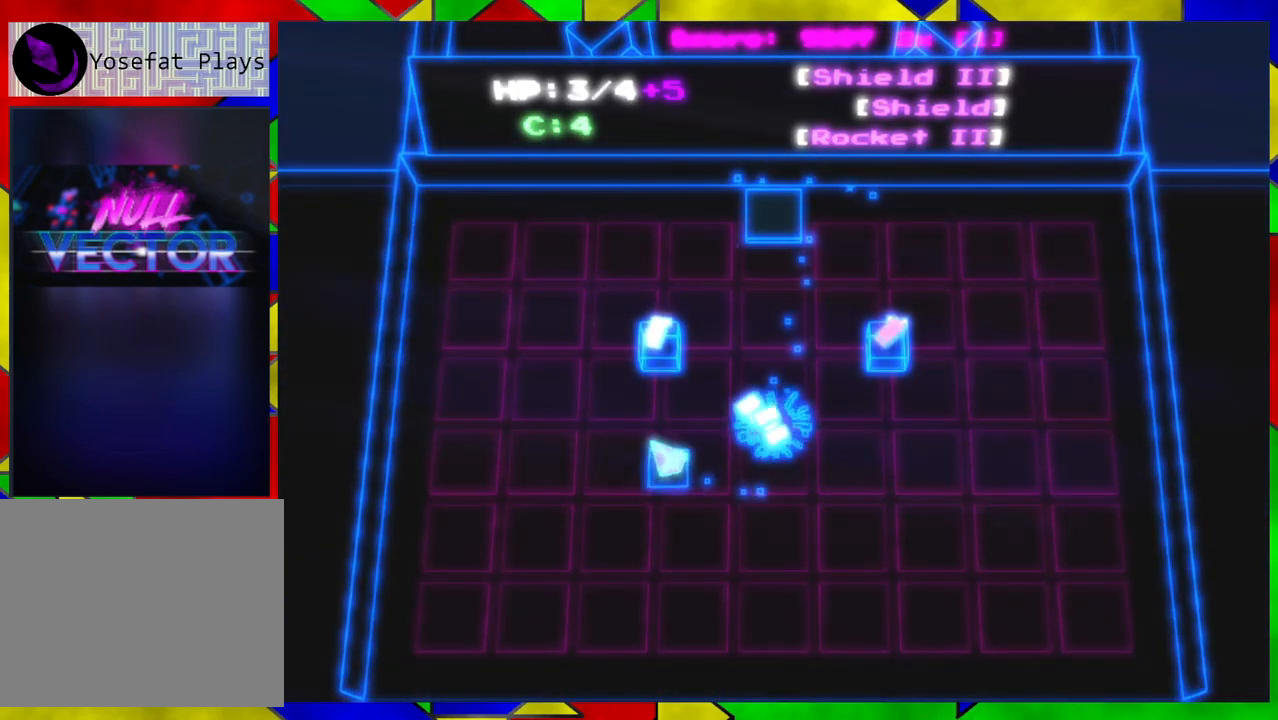
{"buttons": [], "left_stick": "center", "right_stick": "center", "events": [[50, "left_stick", "up"], [317, "left_stick", "center"]]}
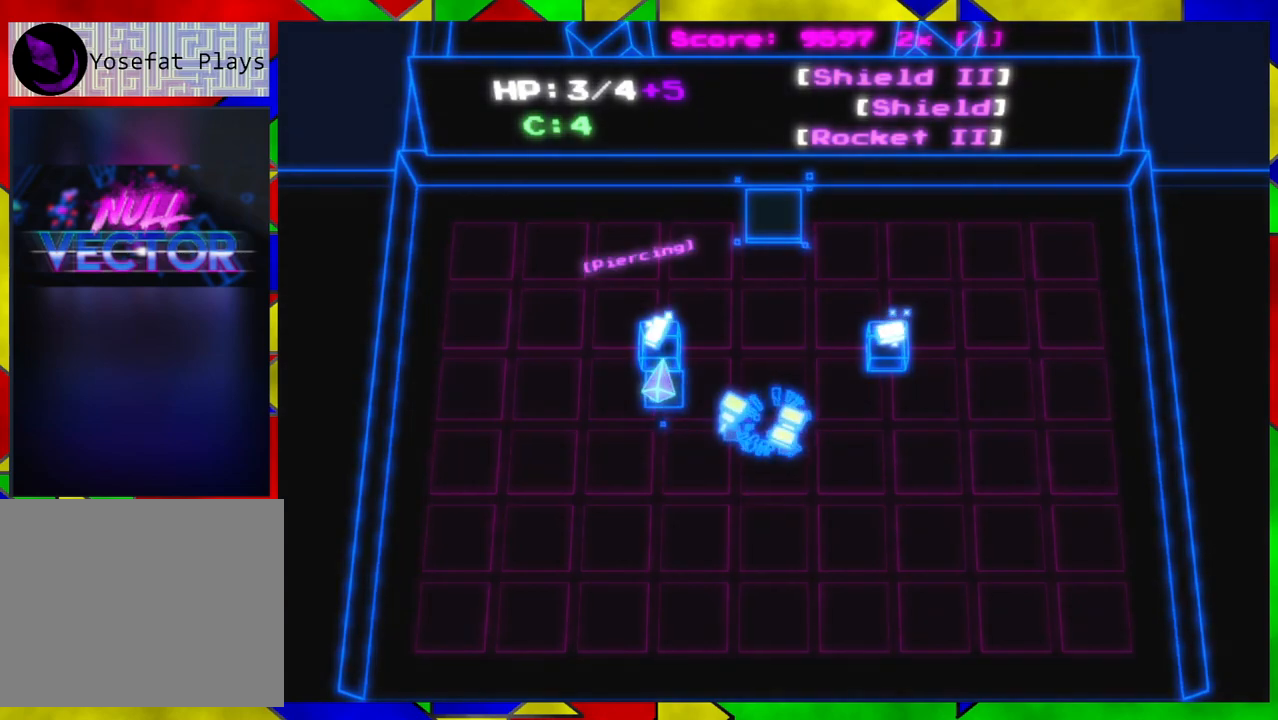
{"buttons": [], "left_stick": "right", "right_stick": "center", "events": [[367, "left_stick", "right"]]}
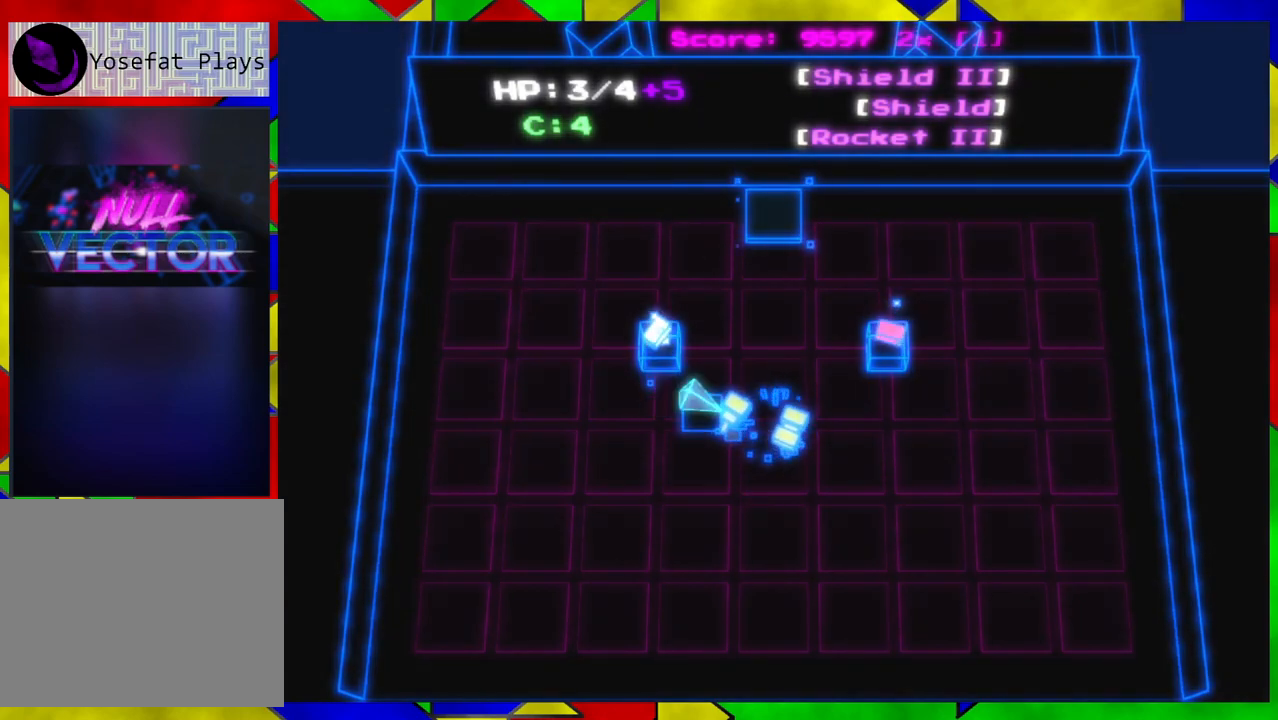
{"buttons": [], "left_stick": "up-right", "right_stick": "center", "events": [[433, "left_stick", "up-right"]]}
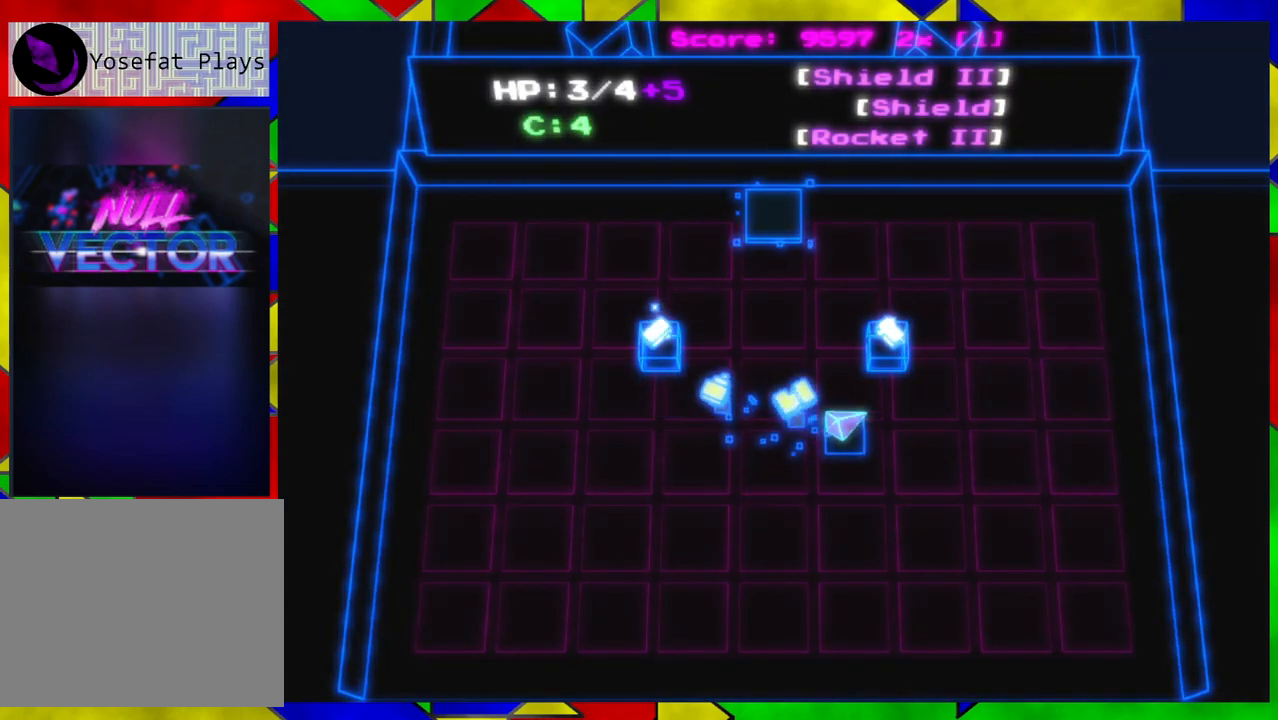
{"buttons": [], "left_stick": "center", "right_stick": "center", "events": [[283, "left_stick", "center"]]}
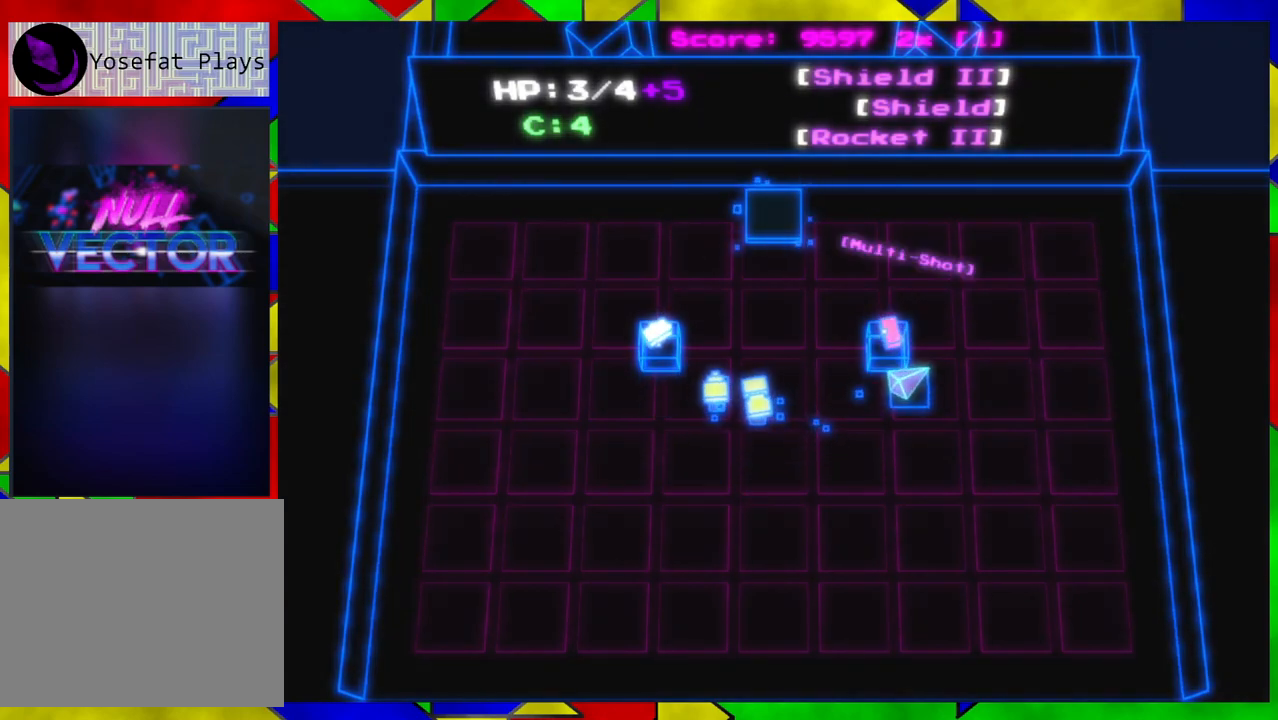
{"buttons": [], "left_stick": "left", "right_stick": "center", "events": [[133, "left_stick", "left"]]}